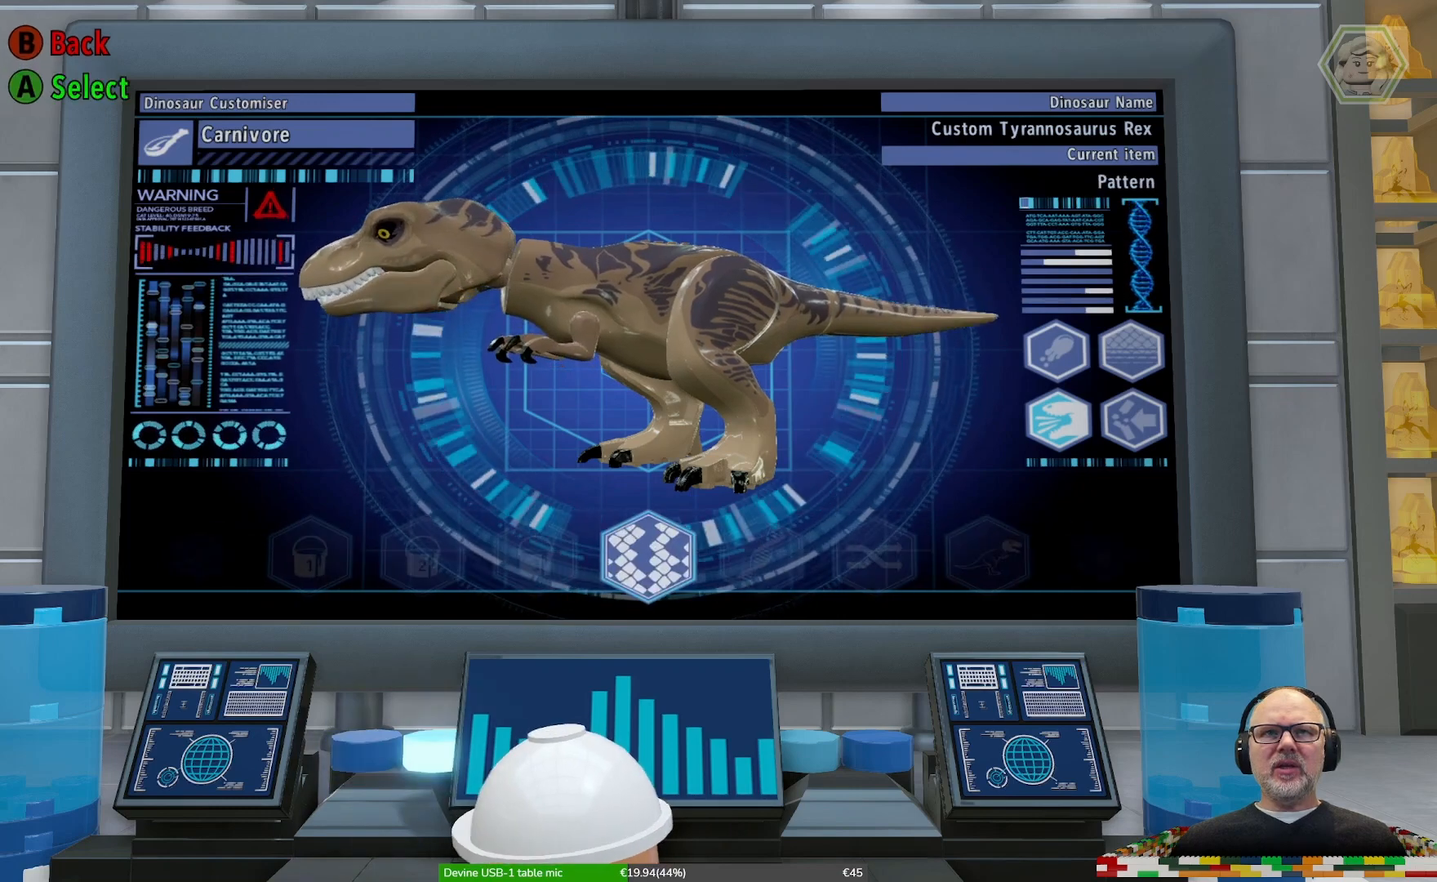
Gameplay with a controller (Xbox layout); each line is a JSON object with the inputs held at the frame after it. "events" lists button and stick changes between this image and that frame as [ms after this image, input, new state], when the widget could be followed in between. Not read: DPAD_LEFT L2 L3 R2 R3.
{"buttons": [], "left_stick": "center", "right_stick": "center", "events": []}
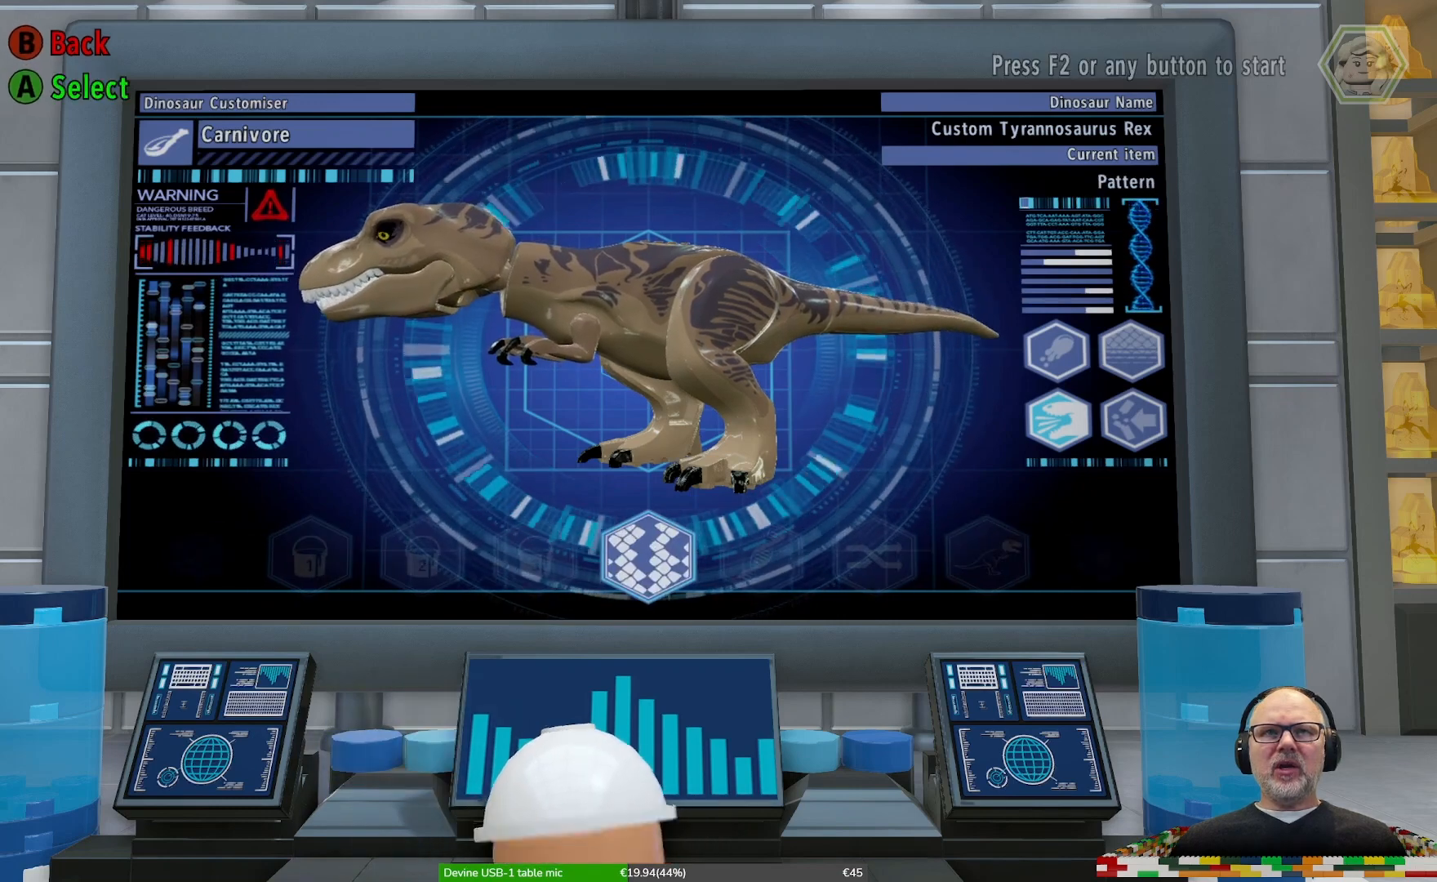
{"buttons": [], "left_stick": "center", "right_stick": "center", "events": [[67, "A", "down"], [200, "A", "up"]]}
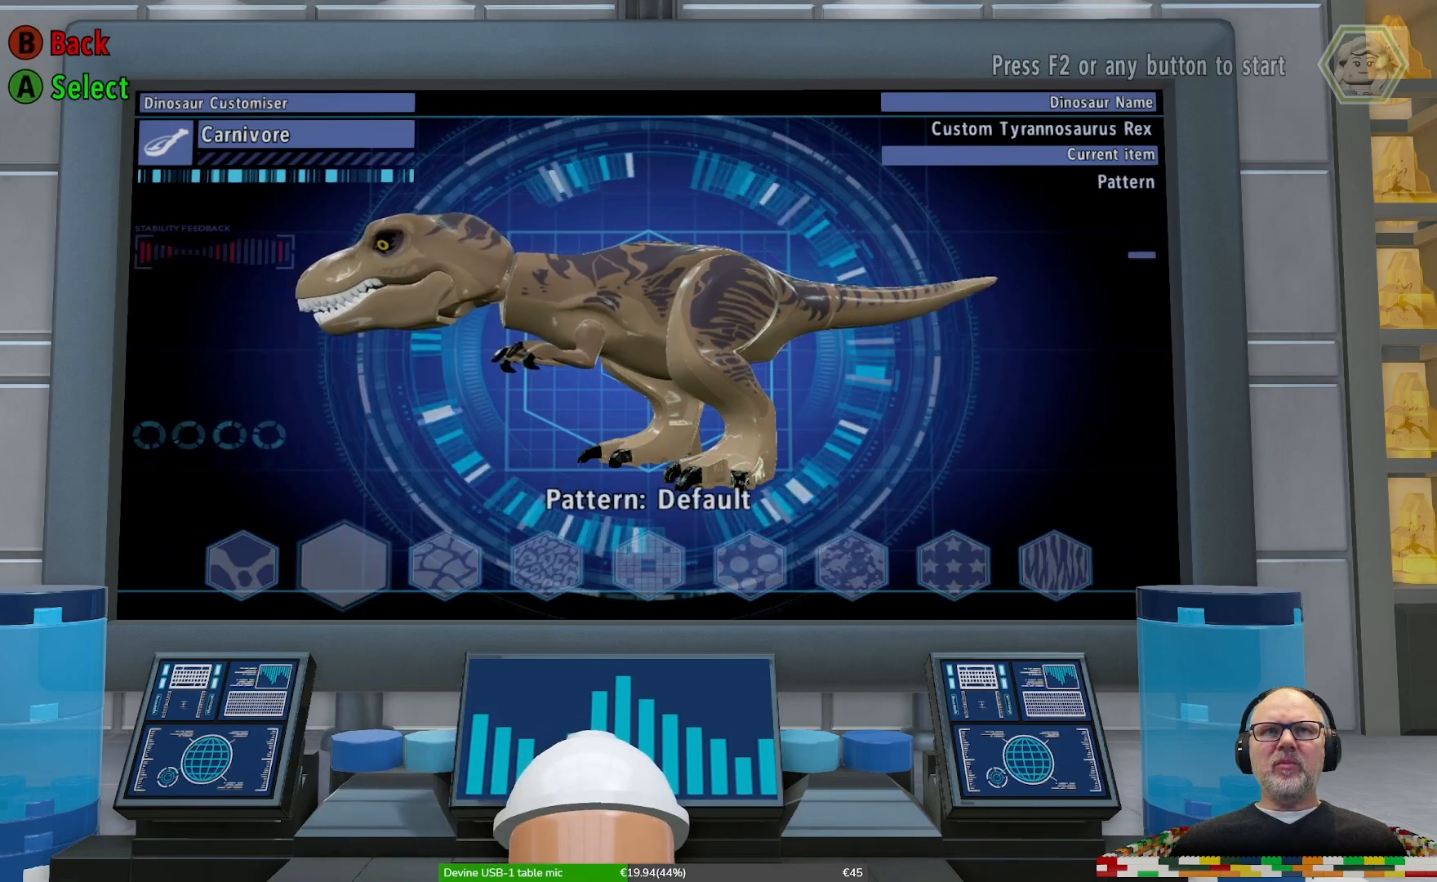
{"buttons": [], "left_stick": "center", "right_stick": "center", "events": []}
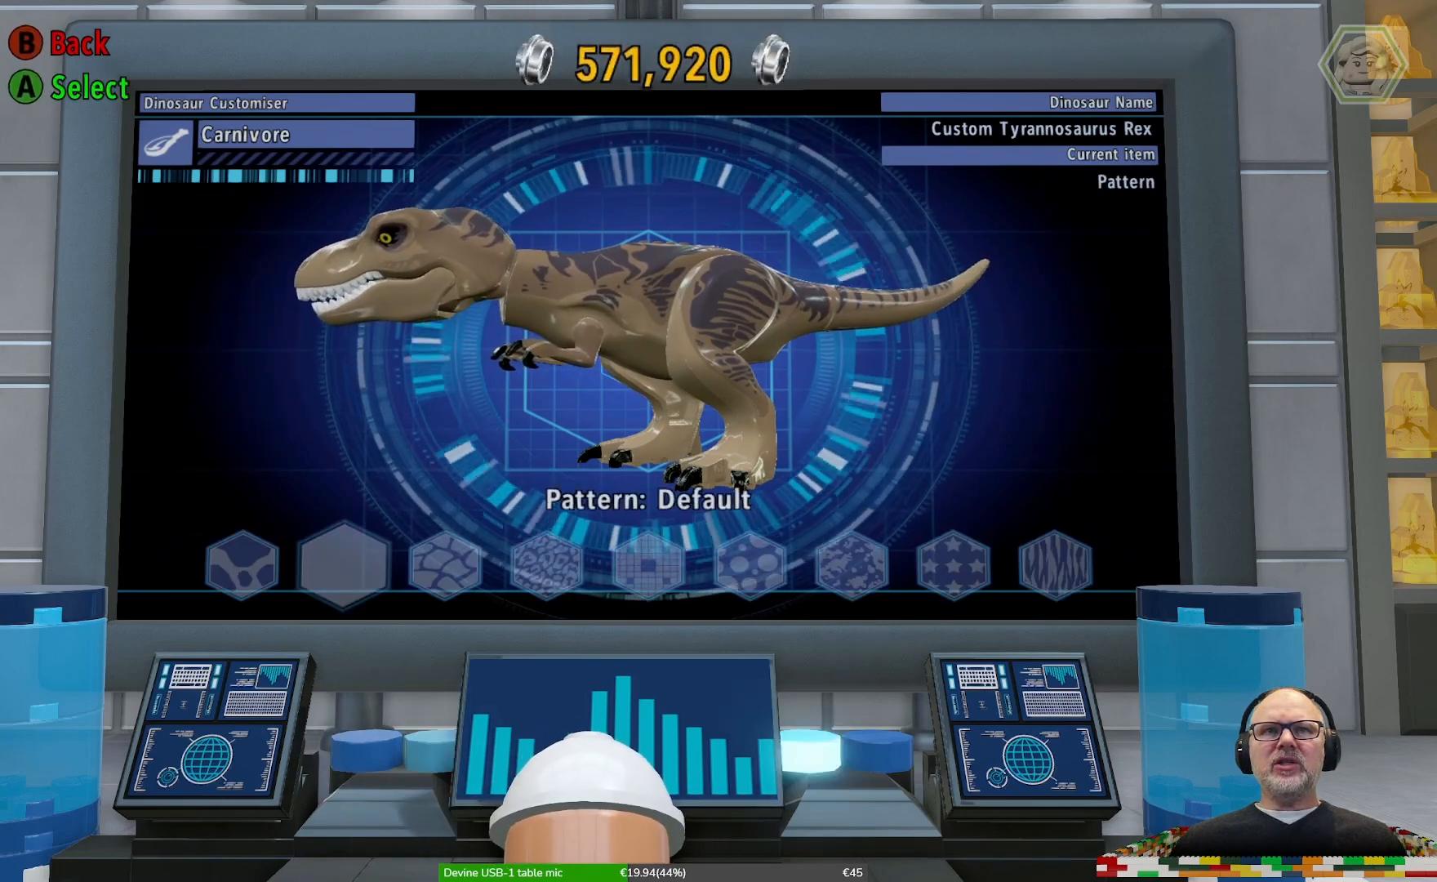
{"buttons": [], "left_stick": "right", "right_stick": "center", "events": [[433, "left_stick", "right"]]}
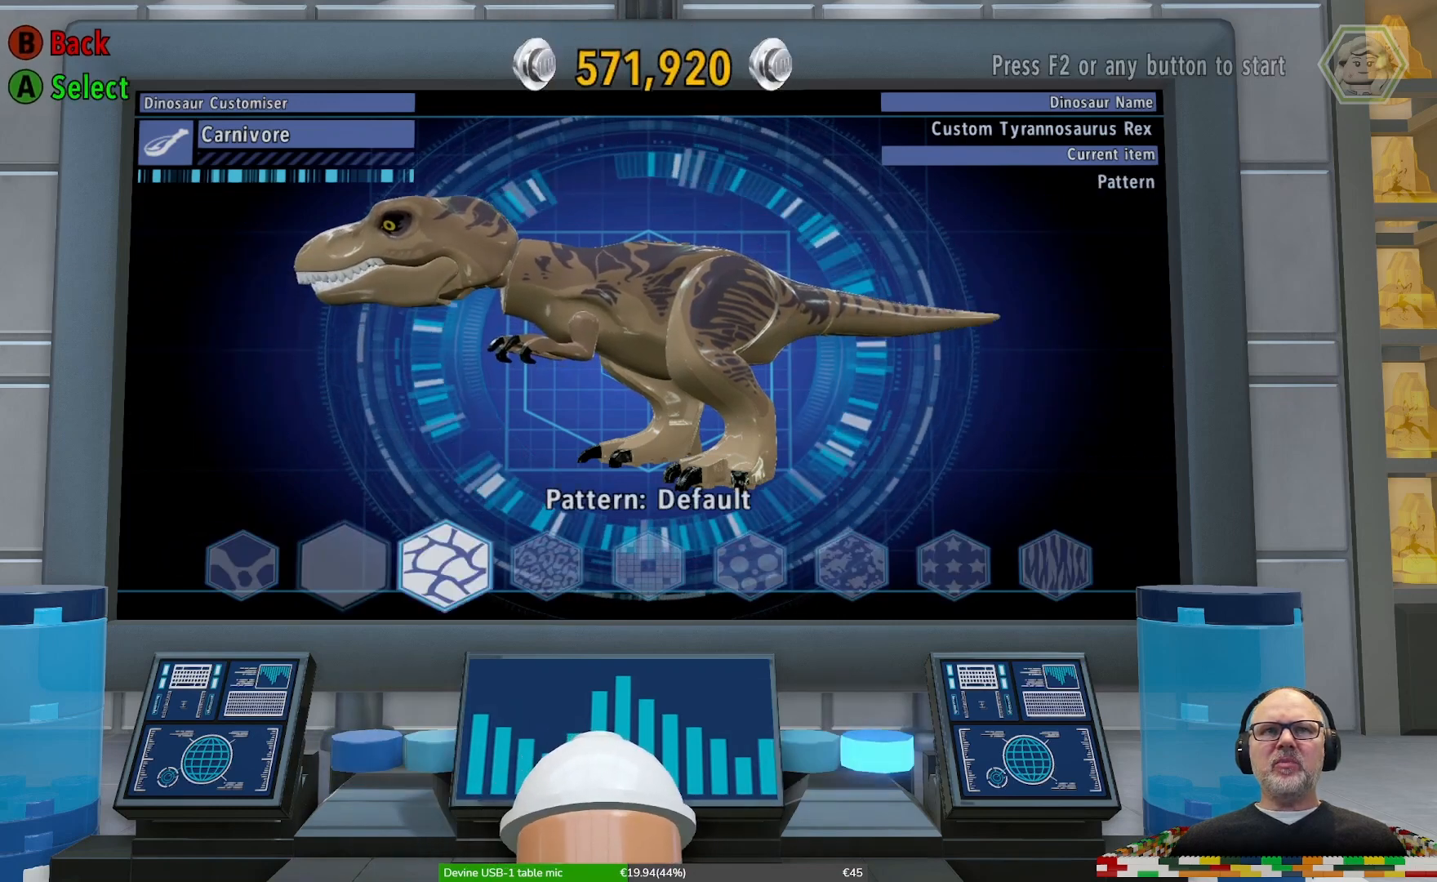
{"buttons": [], "left_stick": "center", "right_stick": "center", "events": [[133, "left_stick", "center"]]}
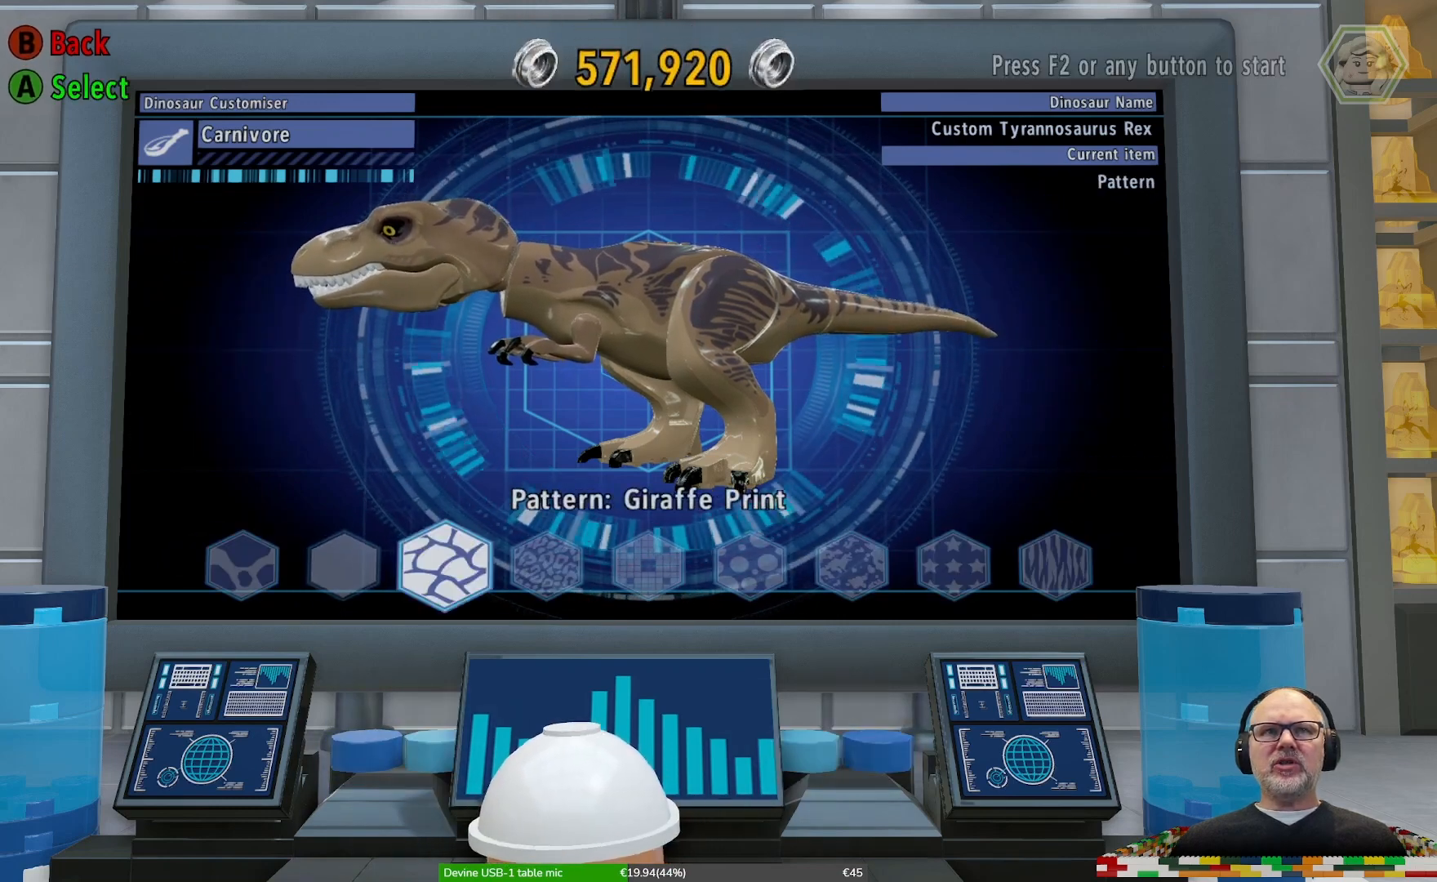
{"buttons": [], "left_stick": "center", "right_stick": "center", "events": []}
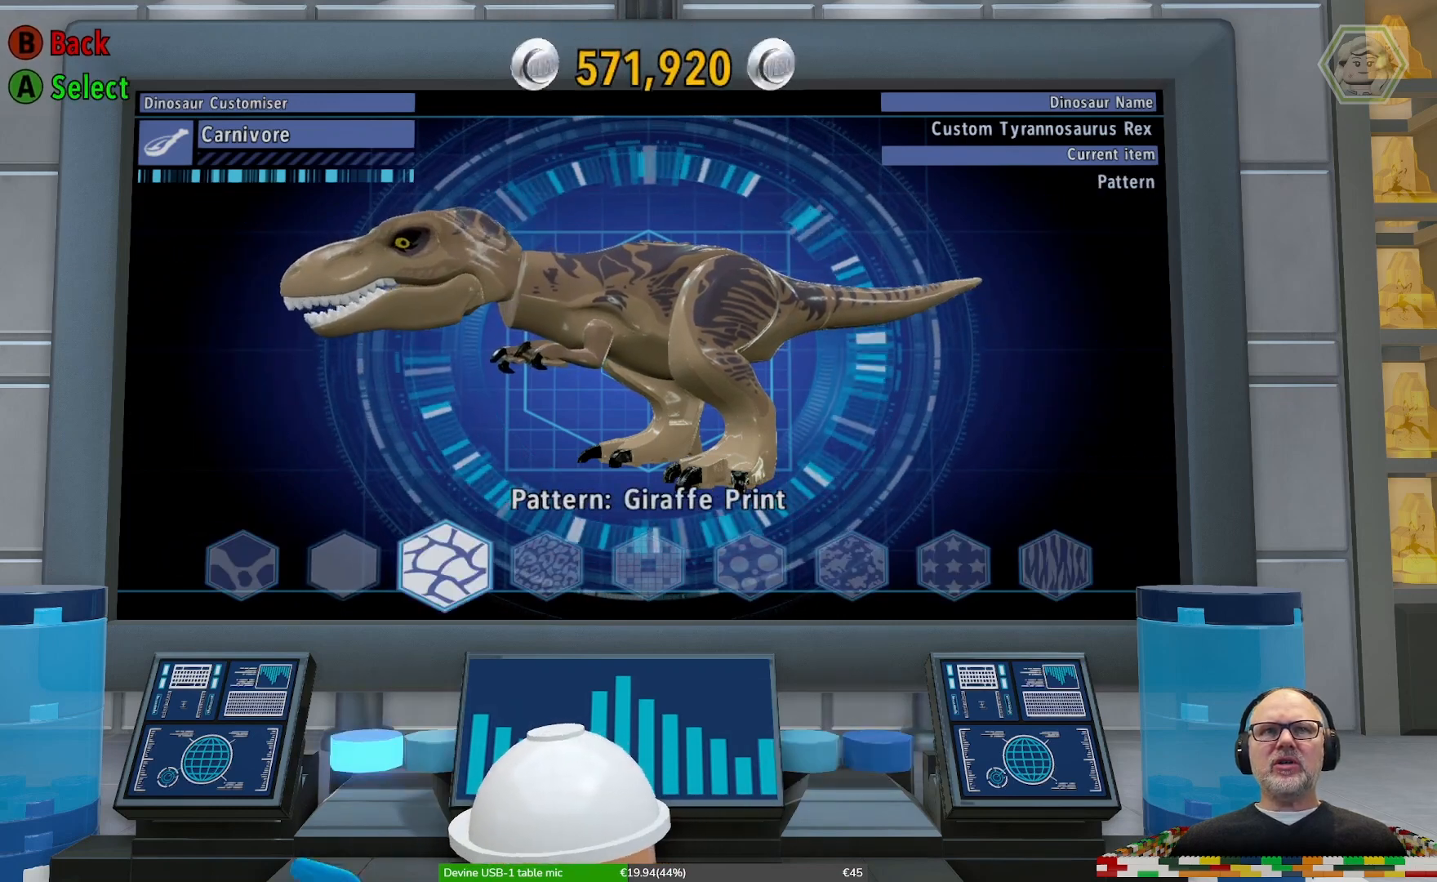
{"buttons": [], "left_stick": "center", "right_stick": "center", "events": [[67, "A", "down"], [200, "A", "up"]]}
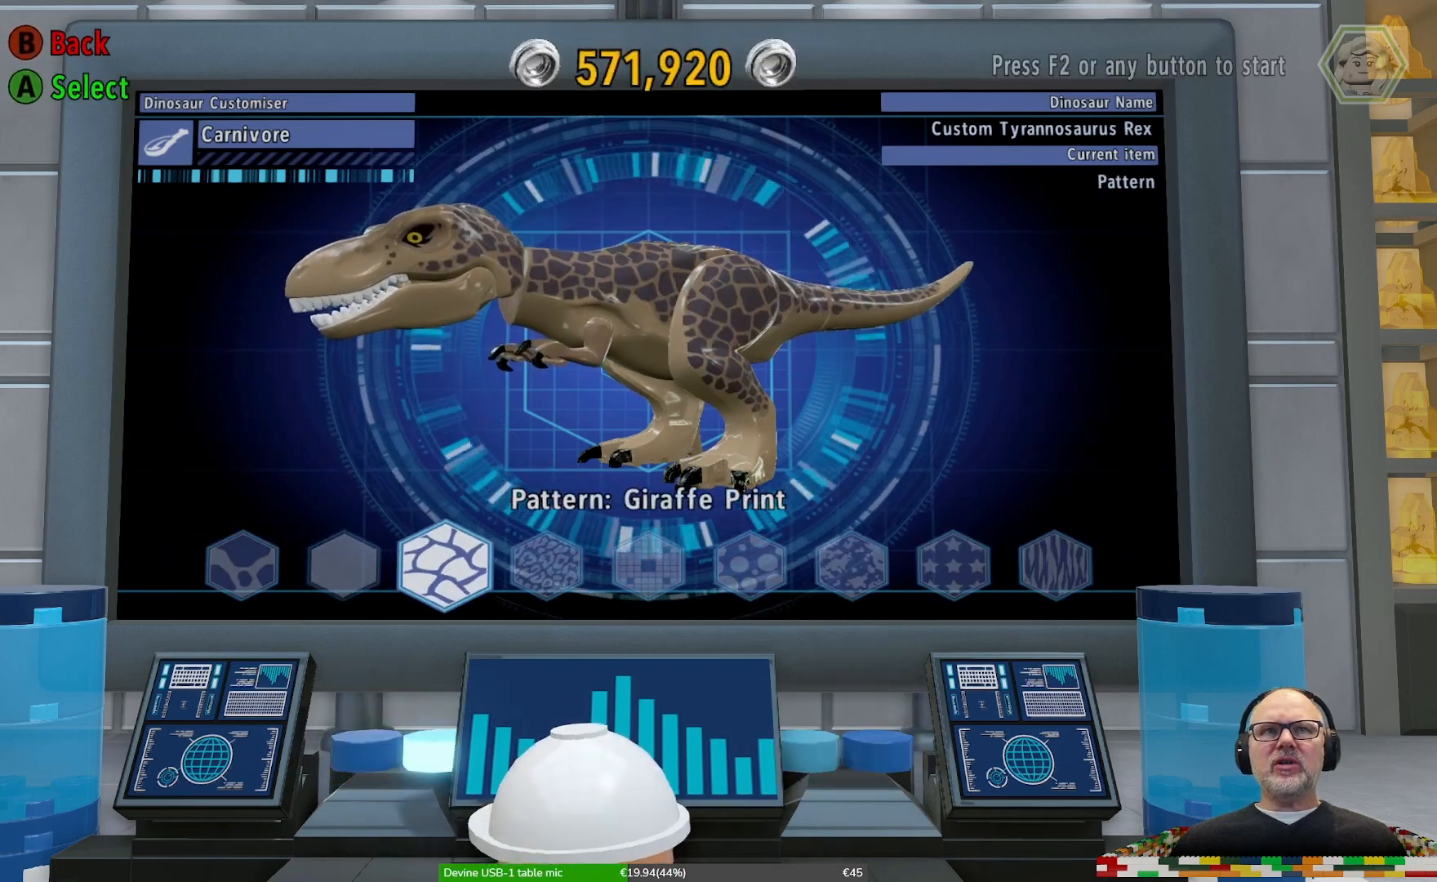
{"buttons": [], "left_stick": "right", "right_stick": "center", "events": [[333, "left_stick", "right"]]}
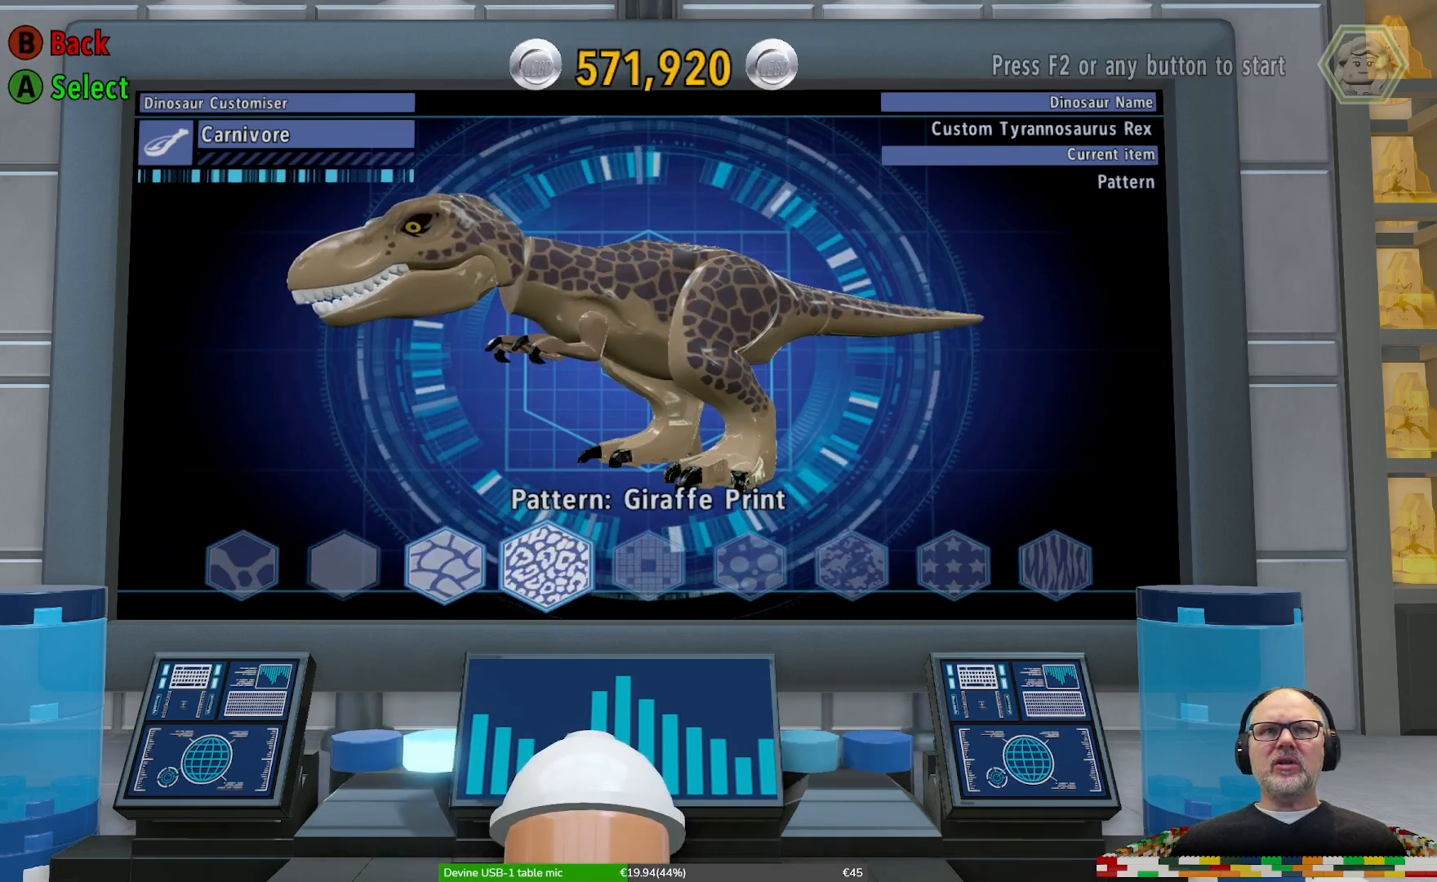
{"buttons": [], "left_stick": "center", "right_stick": "center", "events": [[33, "left_stick", "center"], [200, "A", "down"], [300, "A", "up"]]}
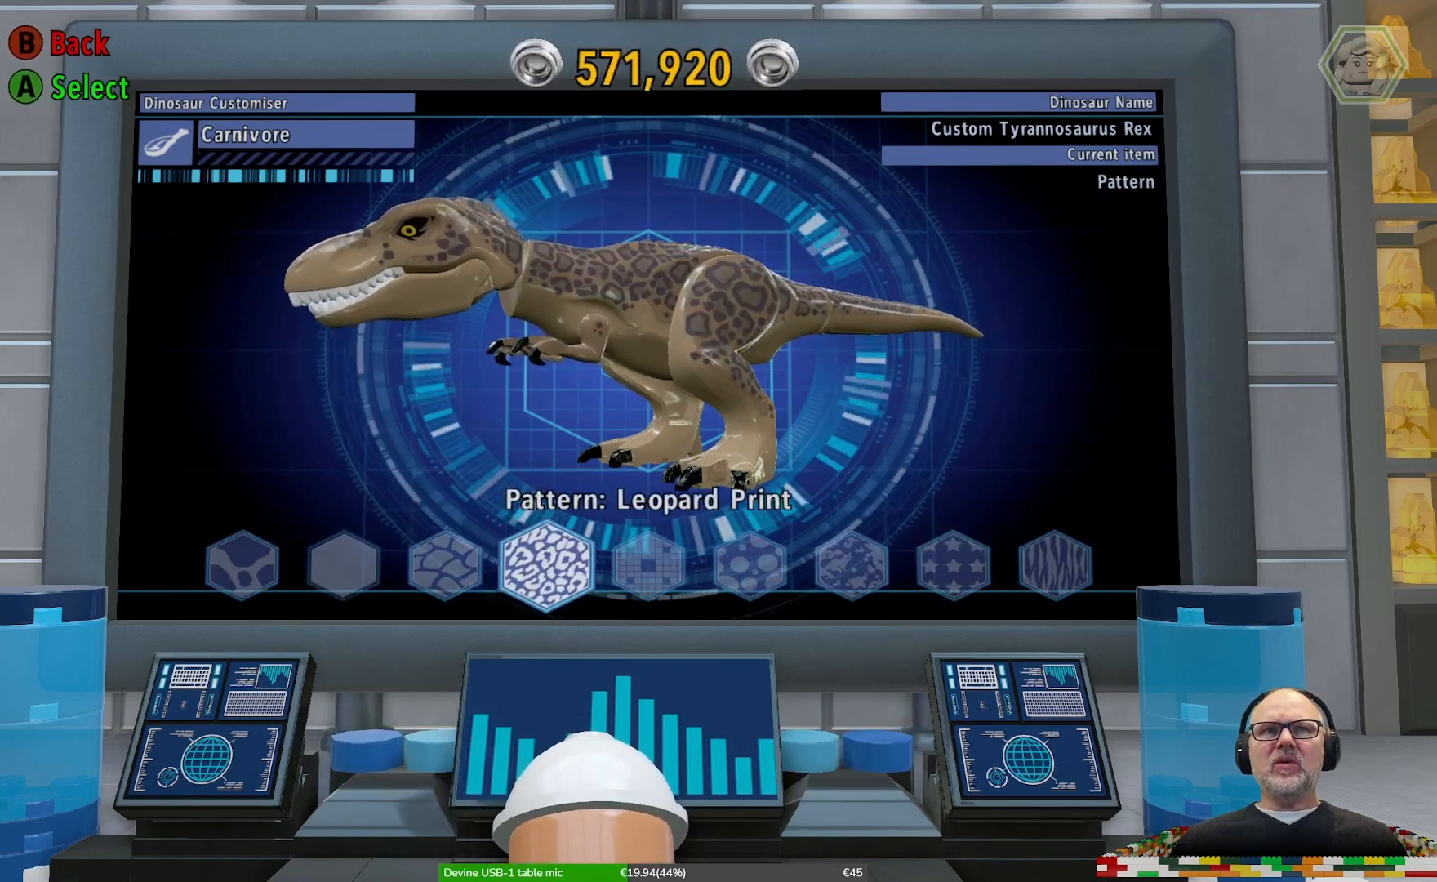
{"buttons": ["A"], "left_stick": "center", "right_stick": "center", "events": [[267, "left_stick", "right"], [467, "left_stick", "center"], [500, "A", "down"]]}
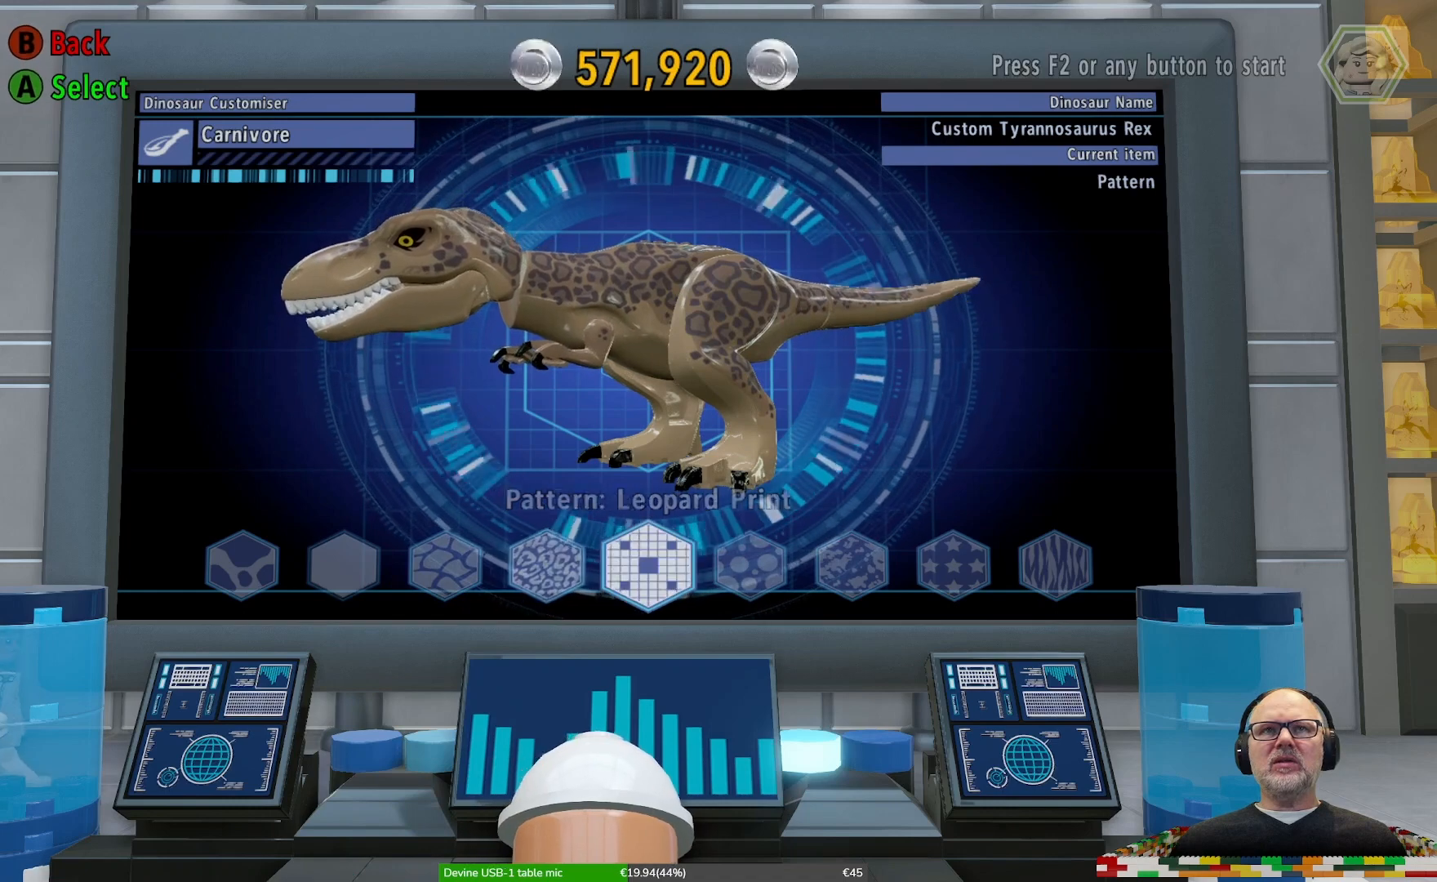
{"buttons": [], "left_stick": "center", "right_stick": "center", "events": [[133, "A", "up"]]}
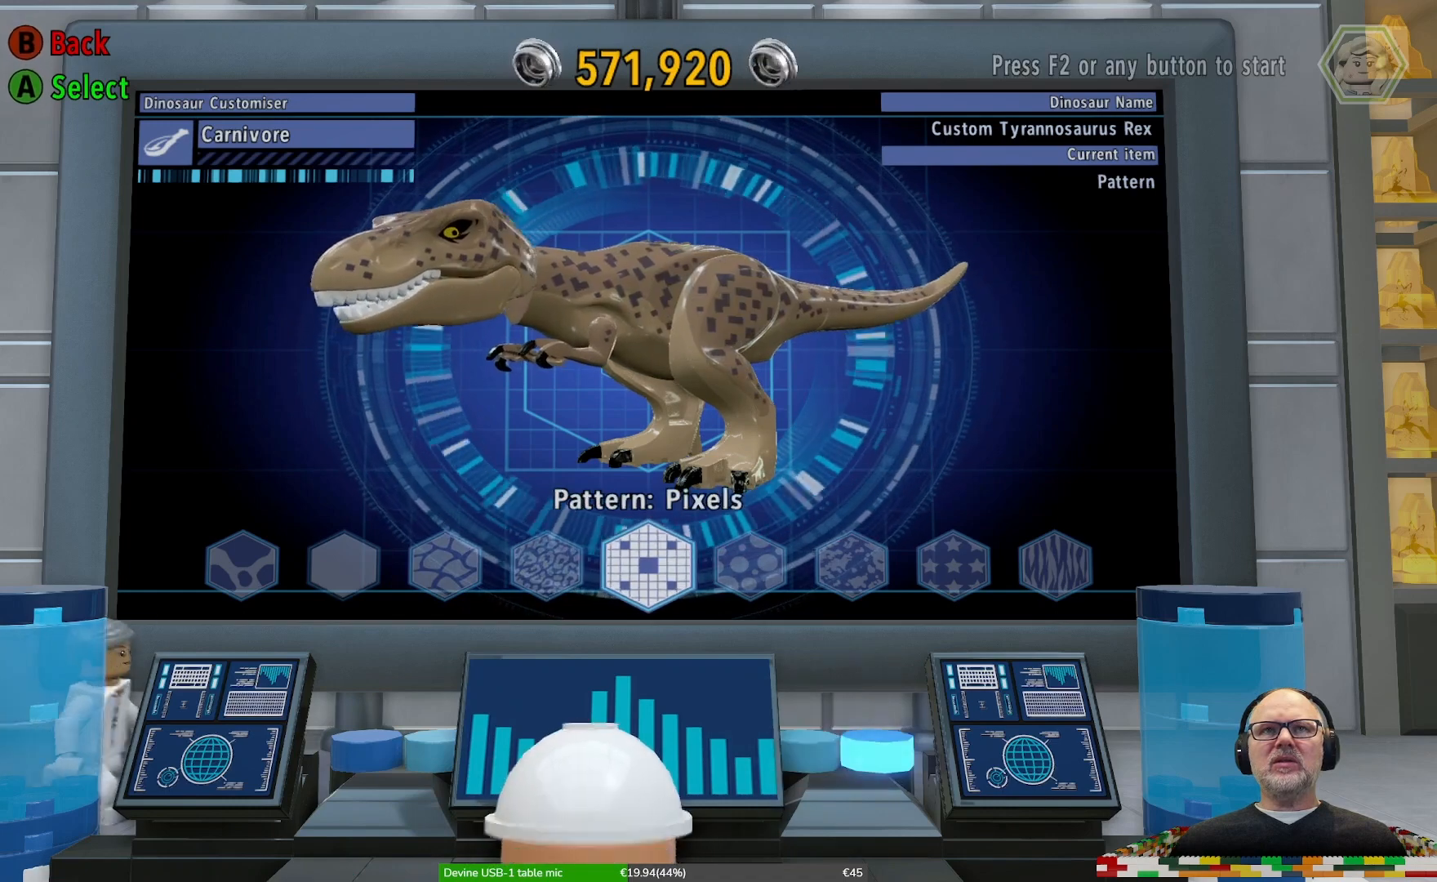
{"buttons": [], "left_stick": "center", "right_stick": "center", "events": []}
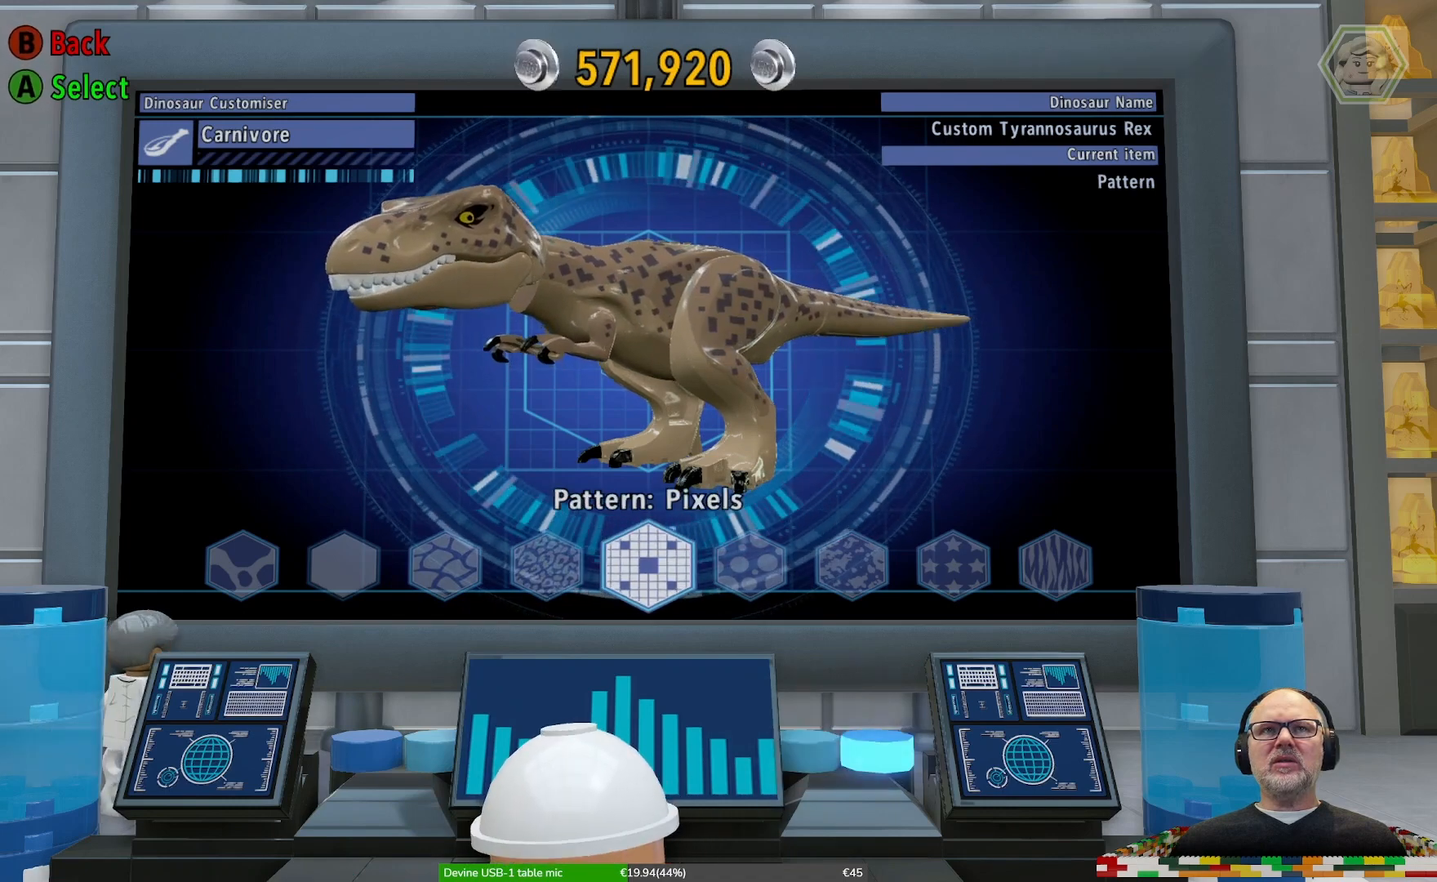
{"buttons": ["A"], "left_stick": "center", "right_stick": "center", "events": [[67, "left_stick", "right"], [267, "left_stick", "center"], [467, "A", "down"]]}
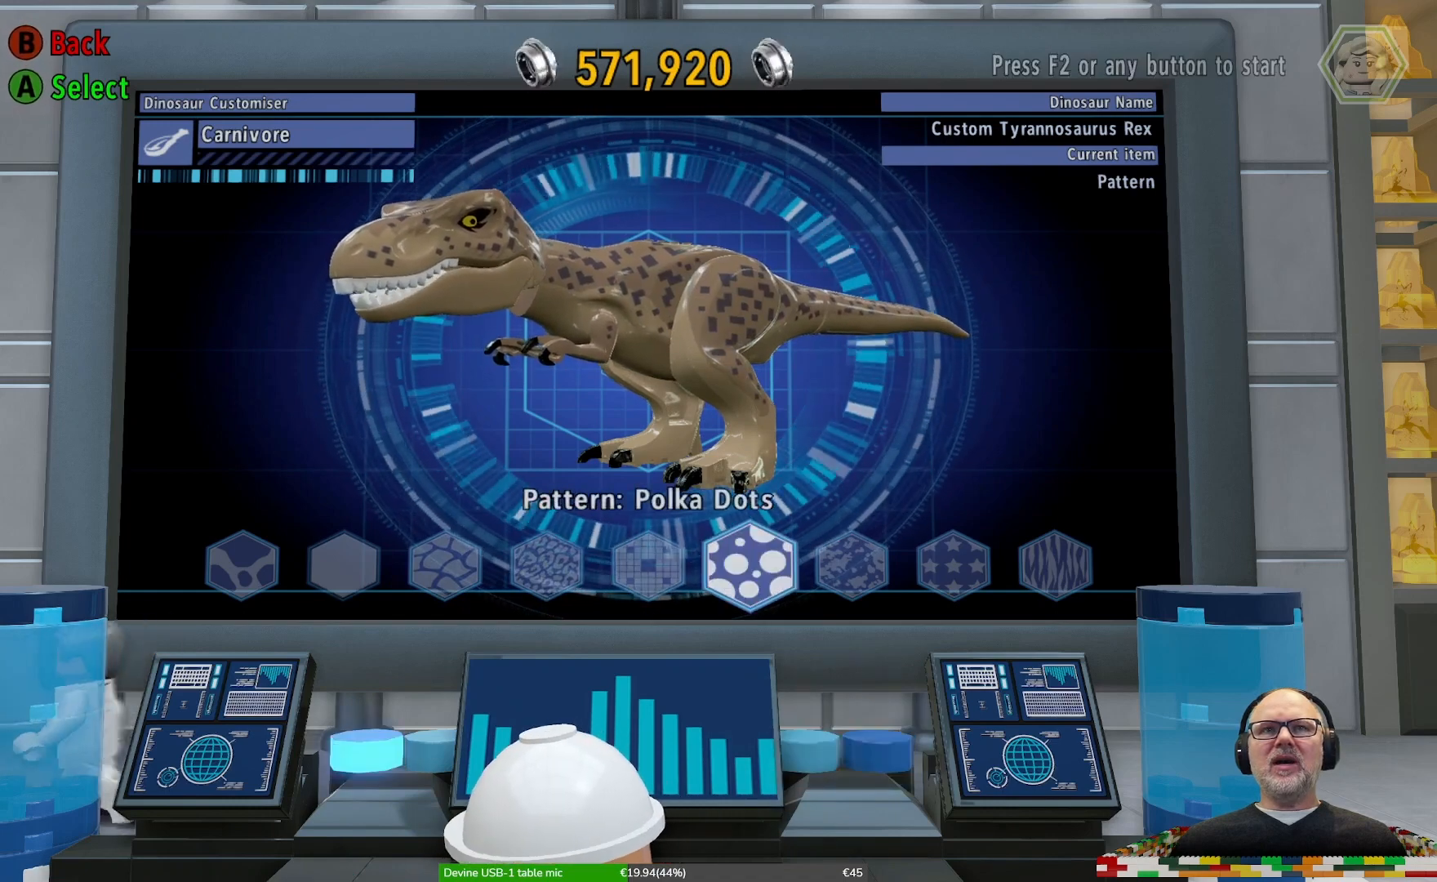
{"buttons": [], "left_stick": "right", "right_stick": "center", "events": [[67, "A", "up"], [500, "left_stick", "right"]]}